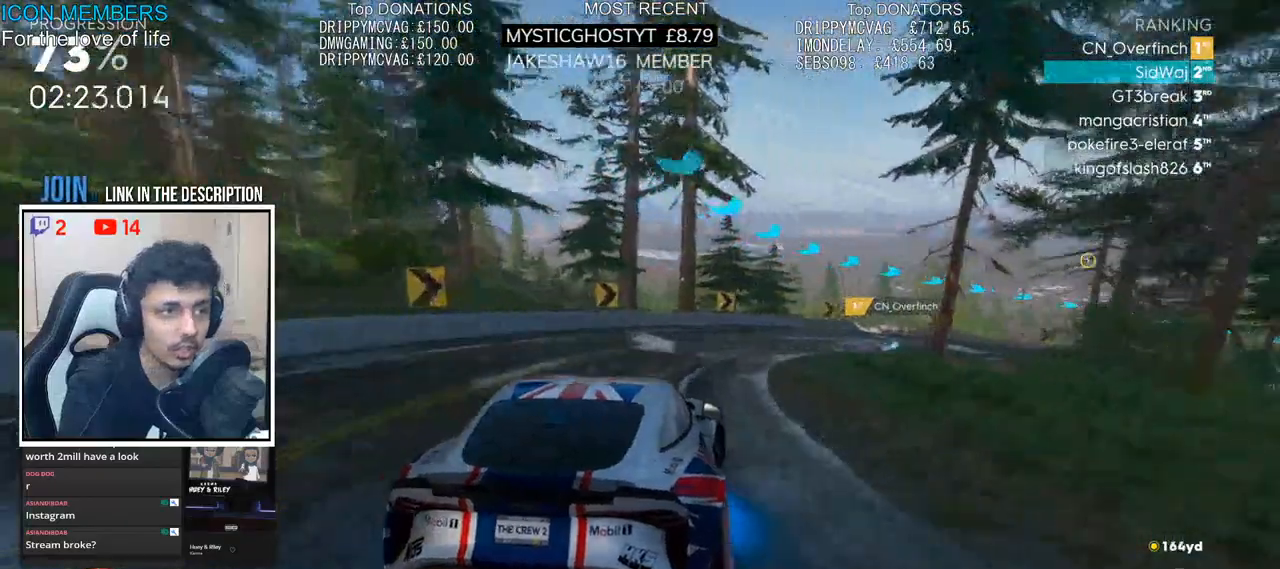
Gameplay with a controller (PlayStation layout); each line is a JSON object with the inputs held at the frame after it. "events" lists button and stick changes between this image and that frame as [ms after this image, input, new state], when the widget could be followed in between.
{"buttons": ["R2"], "left_stick": "right", "right_stick": "center", "events": []}
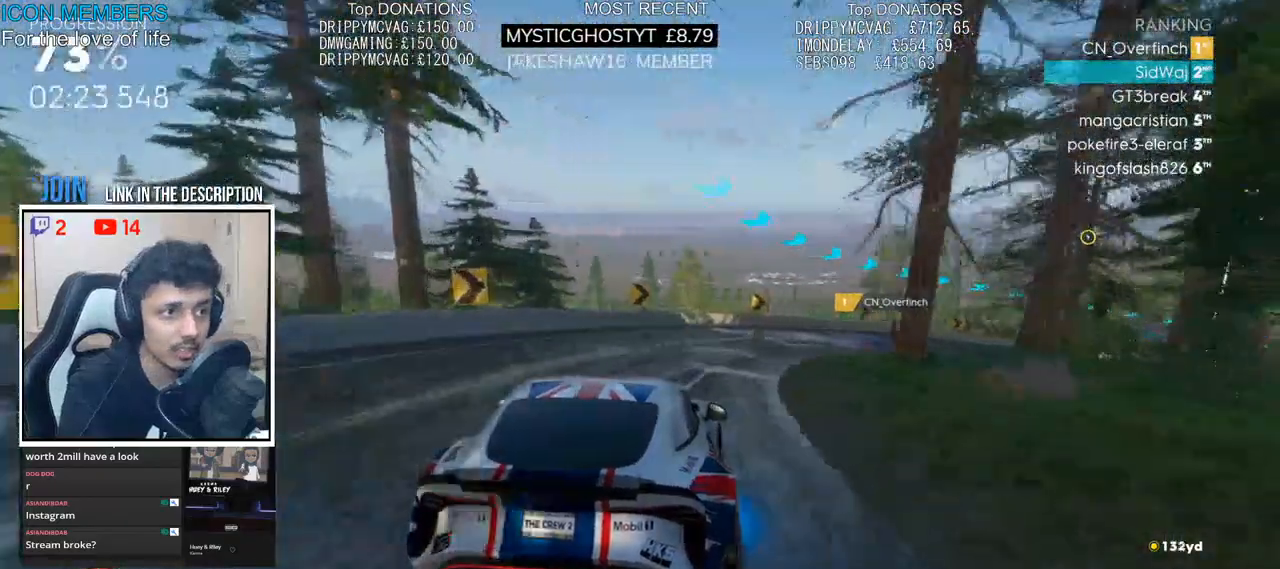
{"buttons": ["R2"], "left_stick": "center", "right_stick": "center", "events": [[483, "left_stick", "center"]]}
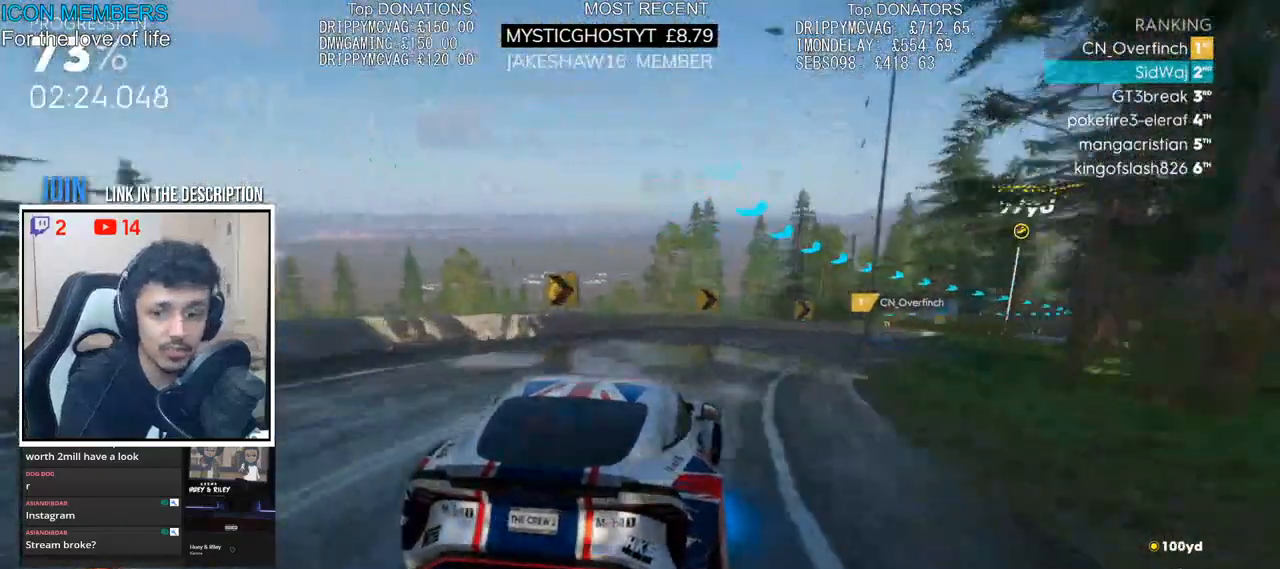
{"buttons": ["CROSS", "R2"], "left_stick": "center", "right_stick": "center", "events": [[100, "left_stick", "right"], [317, "left_stick", "center"], [383, "CROSS", "down"]]}
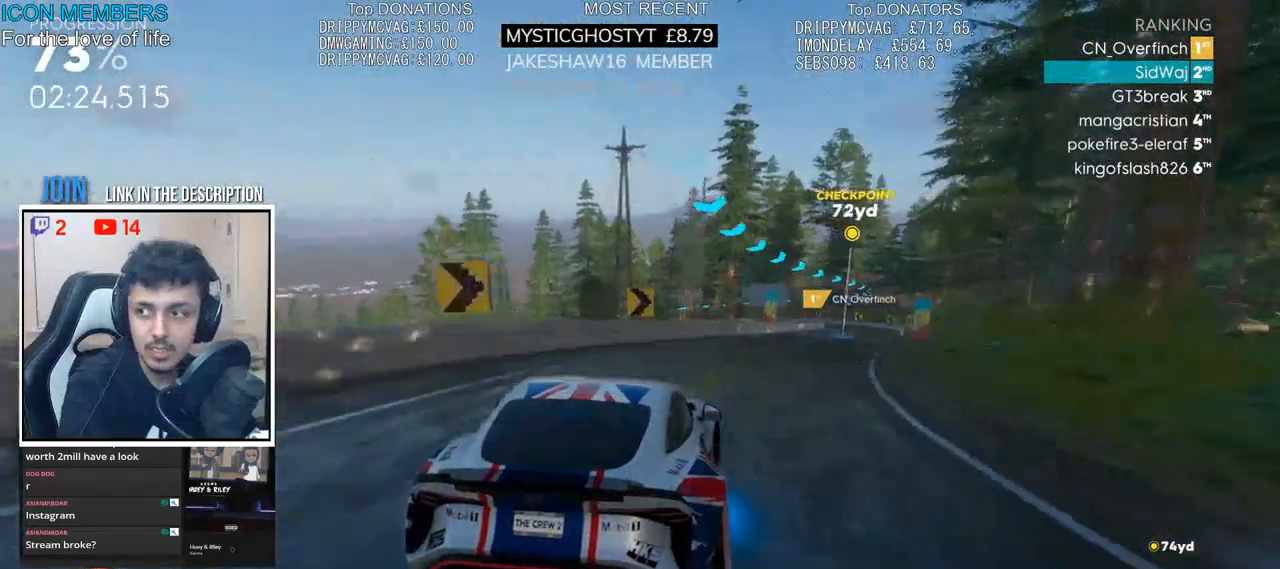
{"buttons": ["CROSS", "R2"], "left_stick": "center", "right_stick": "center", "events": [[33, "left_stick", "right"], [300, "left_stick", "center"], [417, "left_stick", "left"], [500, "left_stick", "center"]]}
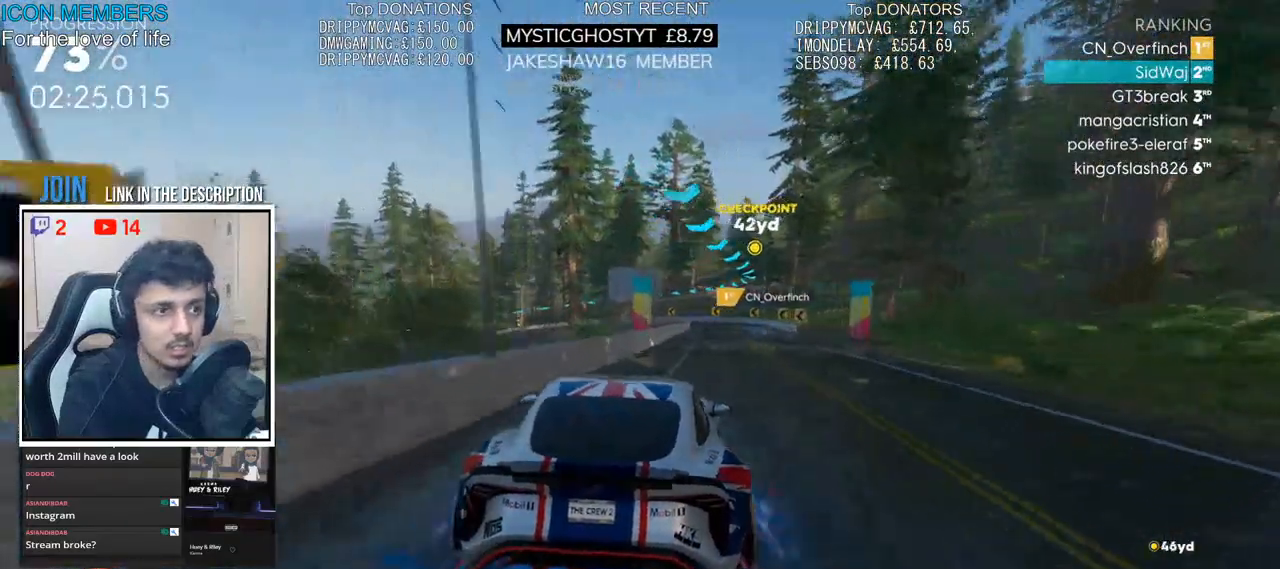
{"buttons": ["R2"], "left_stick": "center", "right_stick": "center", "events": [[50, "left_stick", "right"], [383, "CROSS", "up"], [467, "left_stick", "center"]]}
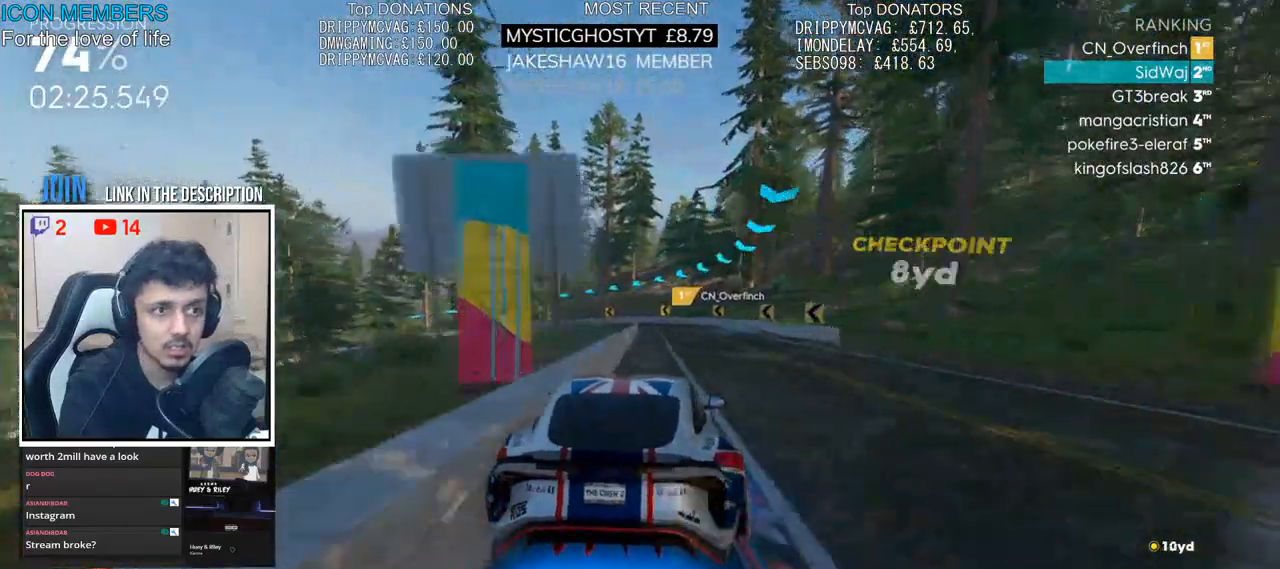
{"buttons": ["L2"], "left_stick": "left", "right_stick": "center", "events": [[167, "L2", "down"], [183, "left_stick", "left"], [233, "R2", "up"]]}
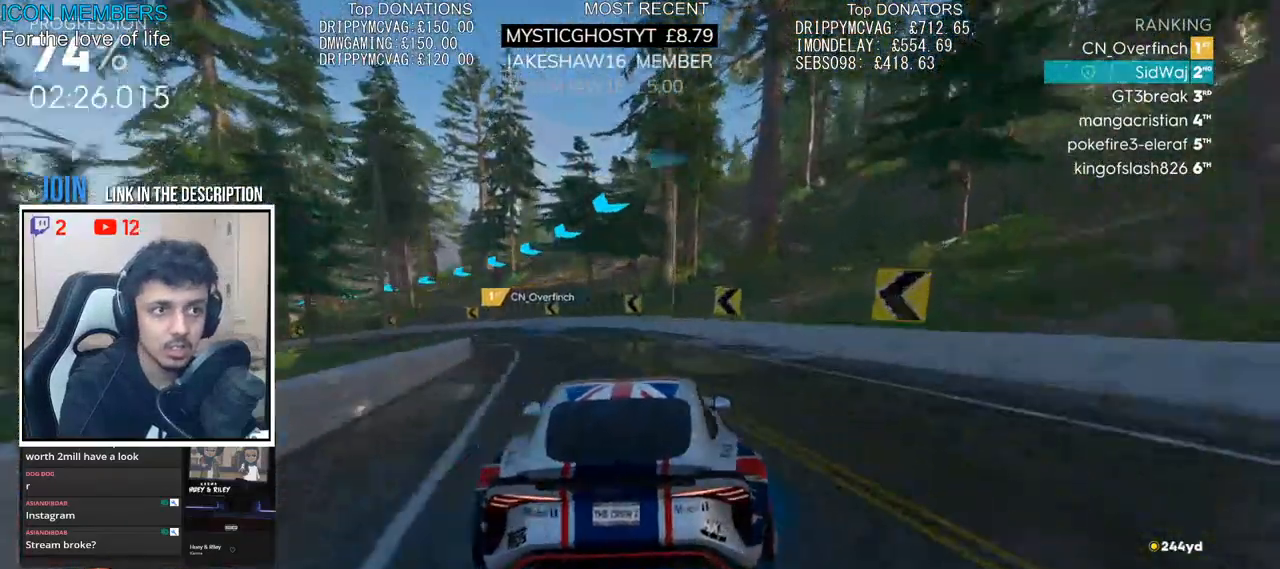
{"buttons": ["R2"], "left_stick": "left", "right_stick": "center", "events": [[33, "L2", "up"], [133, "L2", "down"], [250, "L2", "up"], [317, "R2", "down"]]}
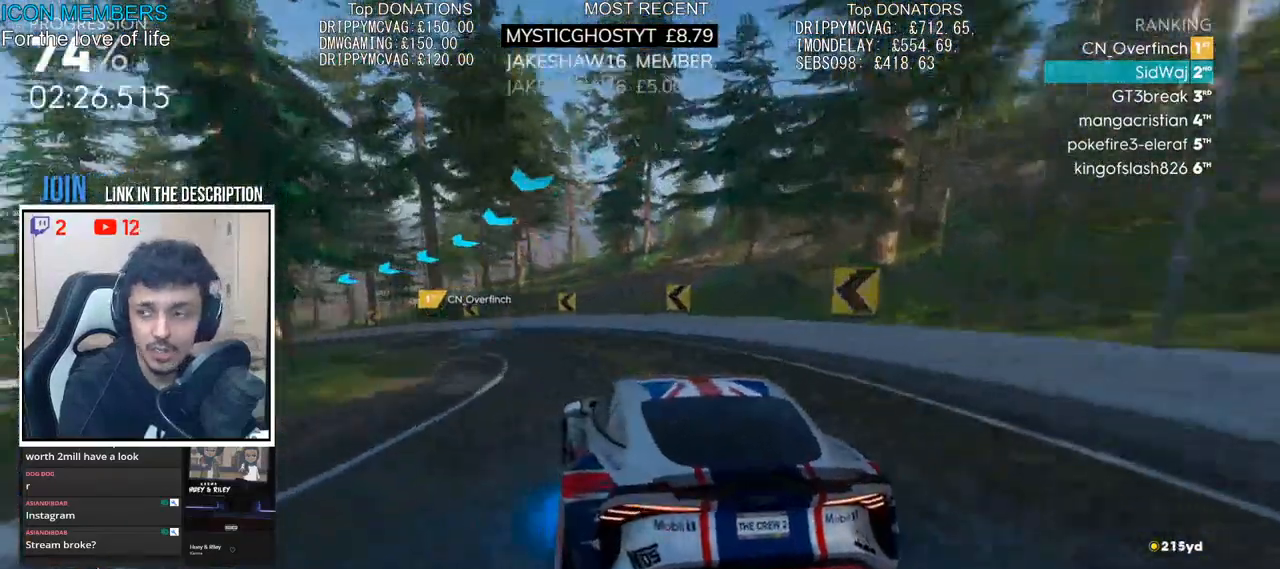
{"buttons": ["R2"], "left_stick": "center", "right_stick": "center", "events": [[483, "left_stick", "center"]]}
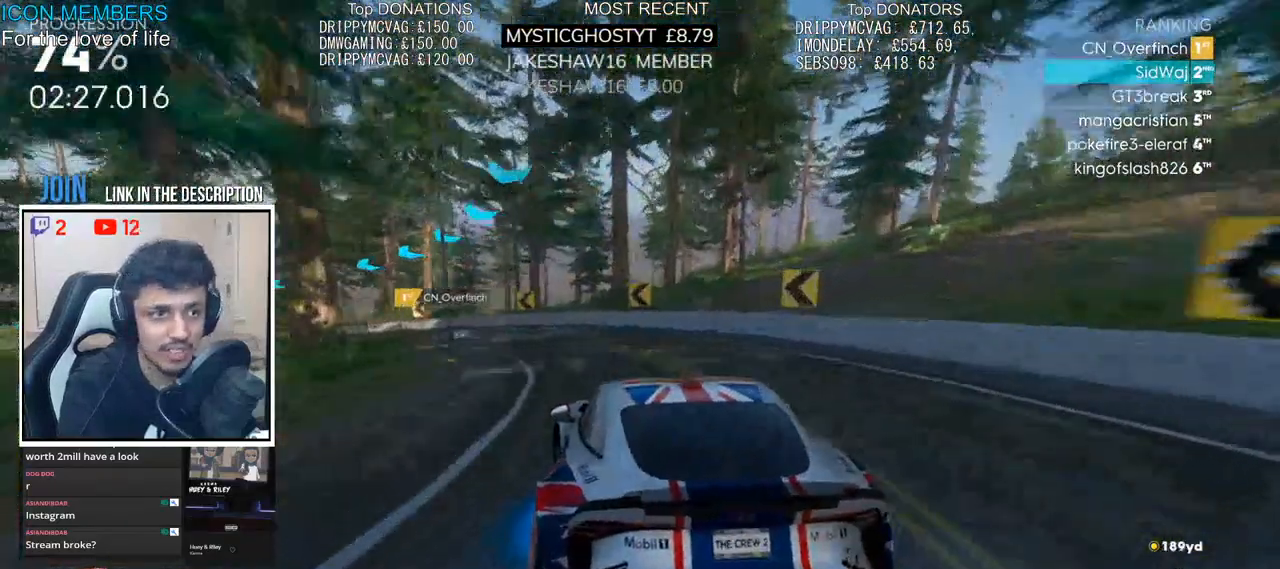
{"buttons": ["R2"], "left_stick": "left", "right_stick": "center", "events": [[33, "left_stick", "left"]]}
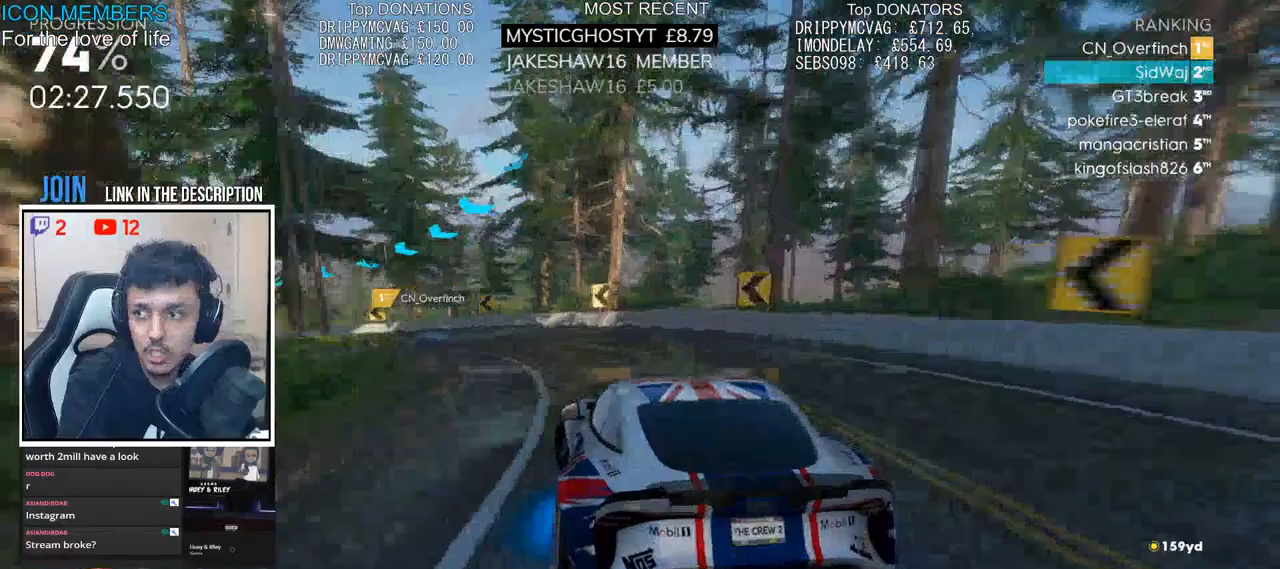
{"buttons": ["R2"], "left_stick": "up-left", "right_stick": "center", "events": [[233, "left_stick", "up-left"]]}
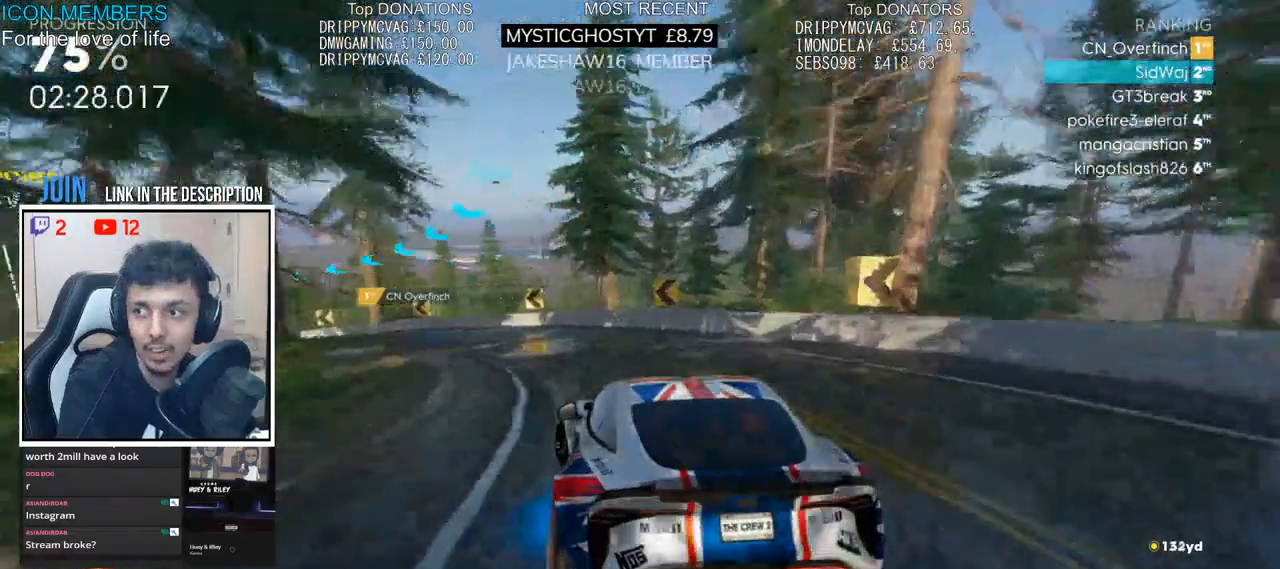
{"buttons": ["R2"], "left_stick": "left", "right_stick": "center", "events": [[167, "left_stick", "left"]]}
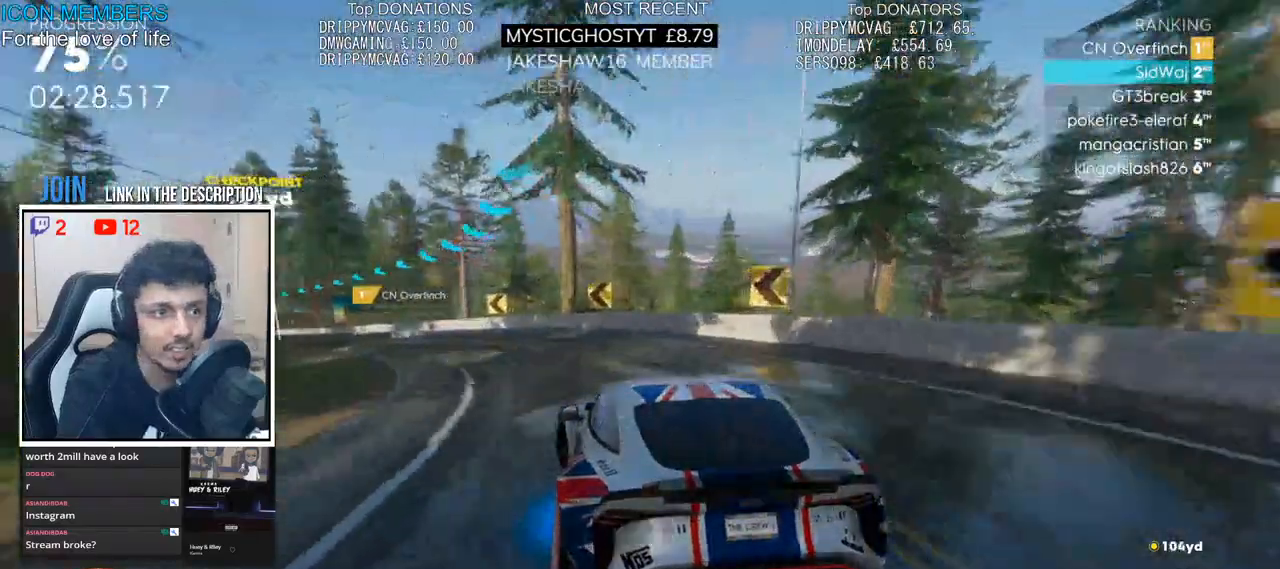
{"buttons": ["CROSS", "R2"], "left_stick": "left", "right_stick": "center", "events": [[150, "left_stick", "center"], [417, "left_stick", "left"], [450, "CROSS", "down"]]}
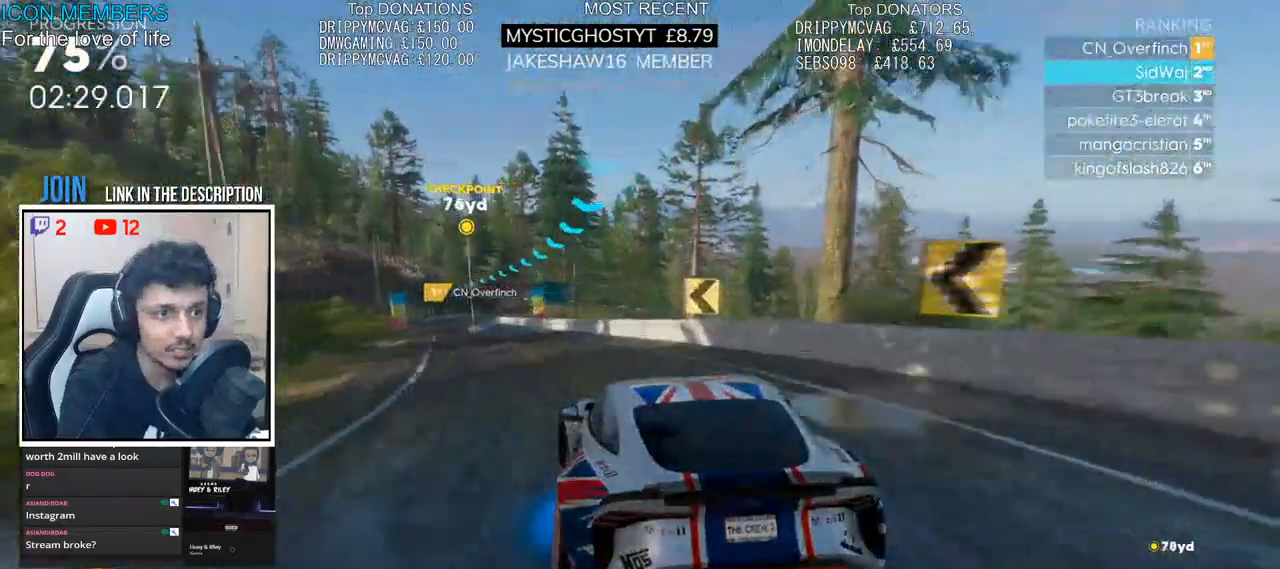
{"buttons": ["CROSS", "R2"], "left_stick": "right", "right_stick": "center", "events": [[50, "left_stick", "center"], [433, "left_stick", "right"]]}
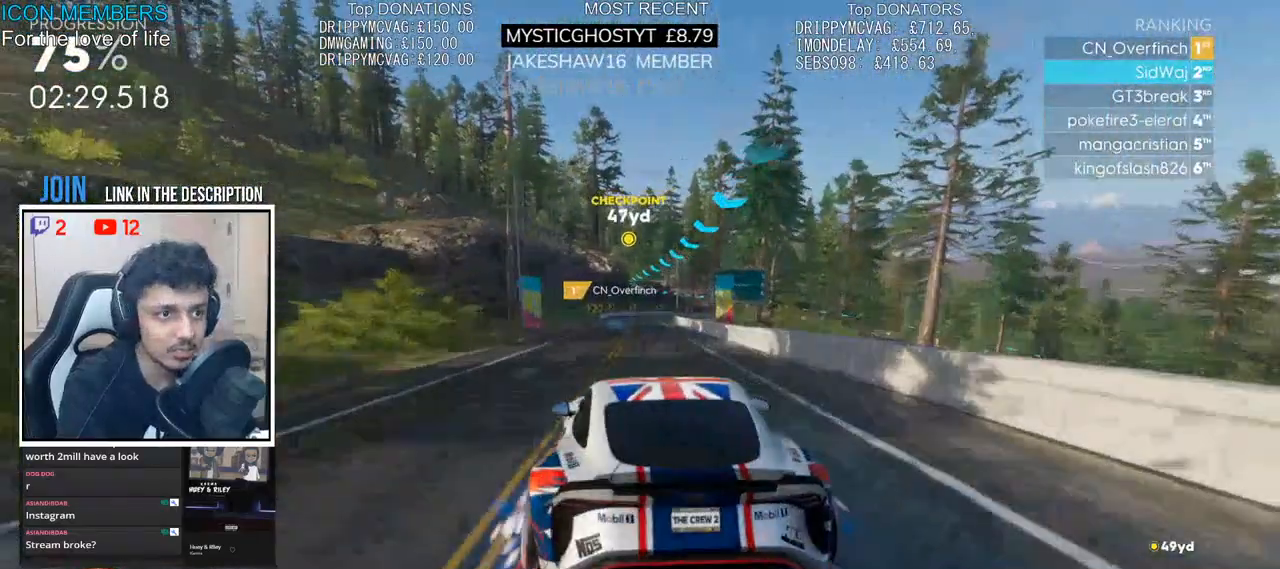
{"buttons": ["CROSS", "R2"], "left_stick": "center", "right_stick": "center", "events": [[33, "left_stick", "center"]]}
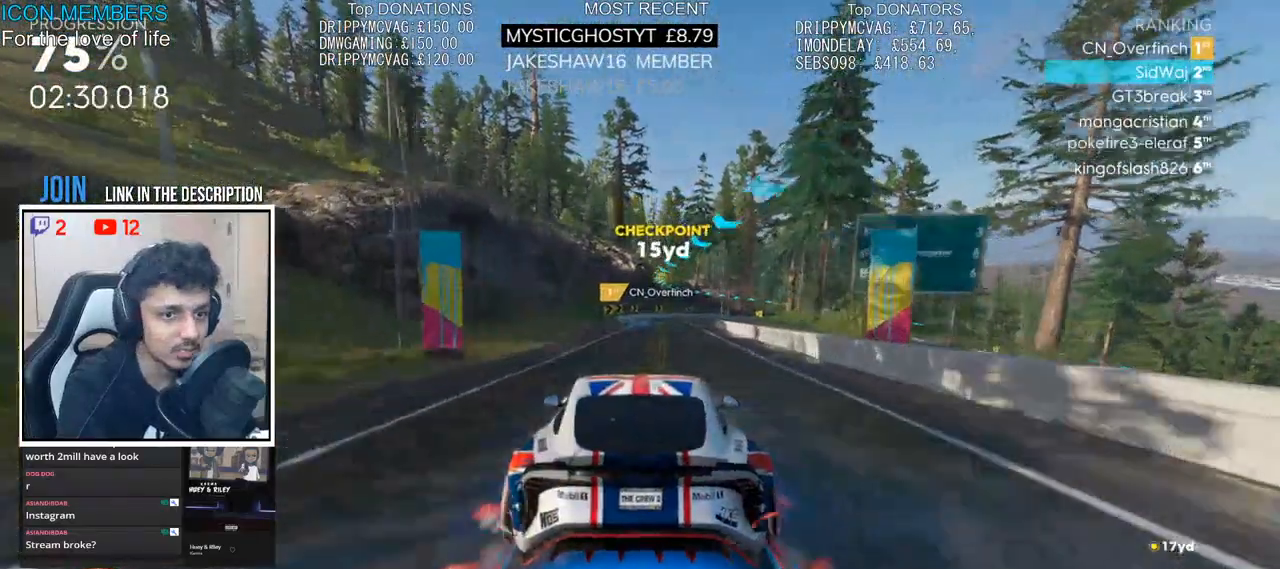
{"buttons": ["R2"], "left_stick": "center", "right_stick": "center", "events": [[67, "CROSS", "up"], [200, "left_stick", "left"], [333, "left_stick", "center"]]}
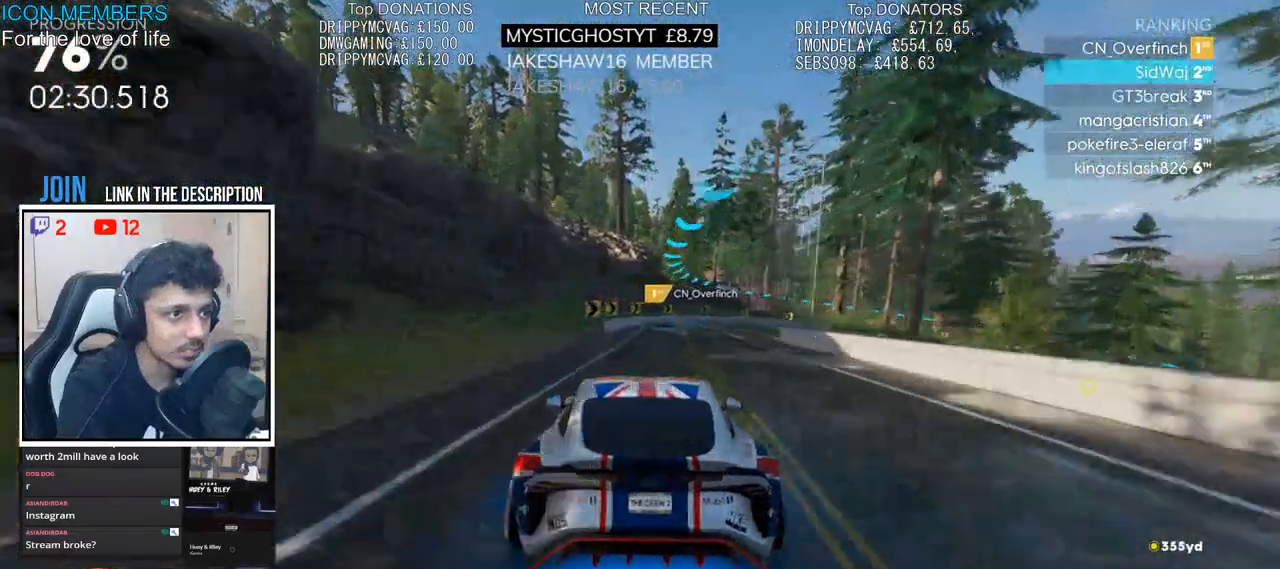
{"buttons": [], "left_stick": "right", "right_stick": "center", "events": [[117, "left_stick", "right"], [200, "L2", "down"], [200, "R2", "up"], [400, "L2", "up"]]}
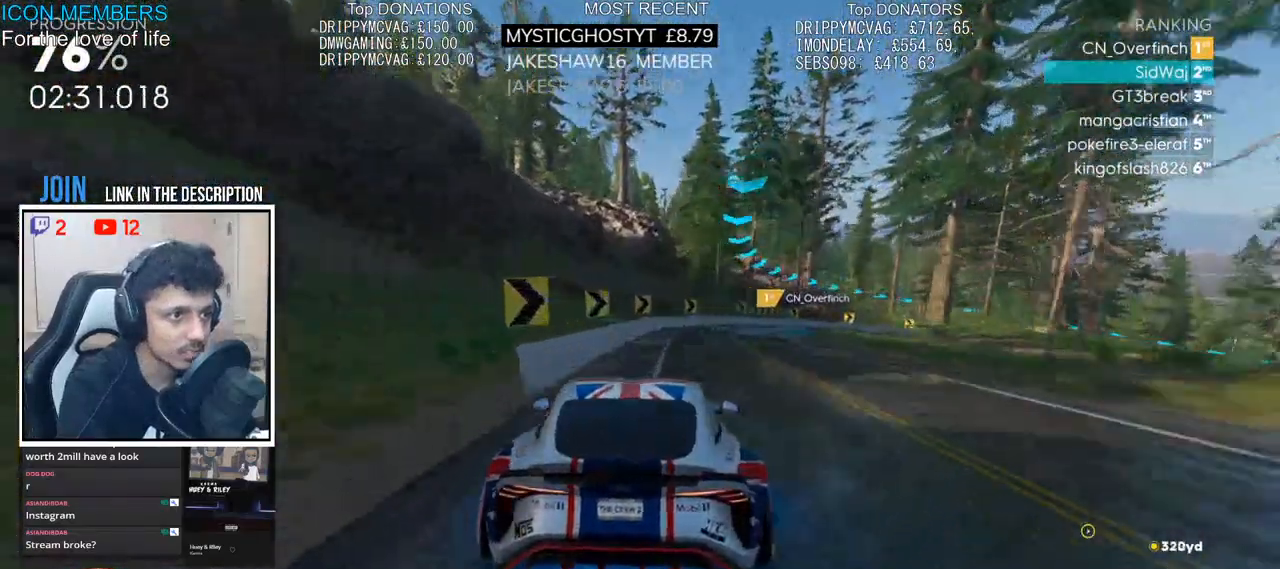
{"buttons": ["R2"], "left_stick": "right", "right_stick": "center", "events": [[417, "R2", "down"]]}
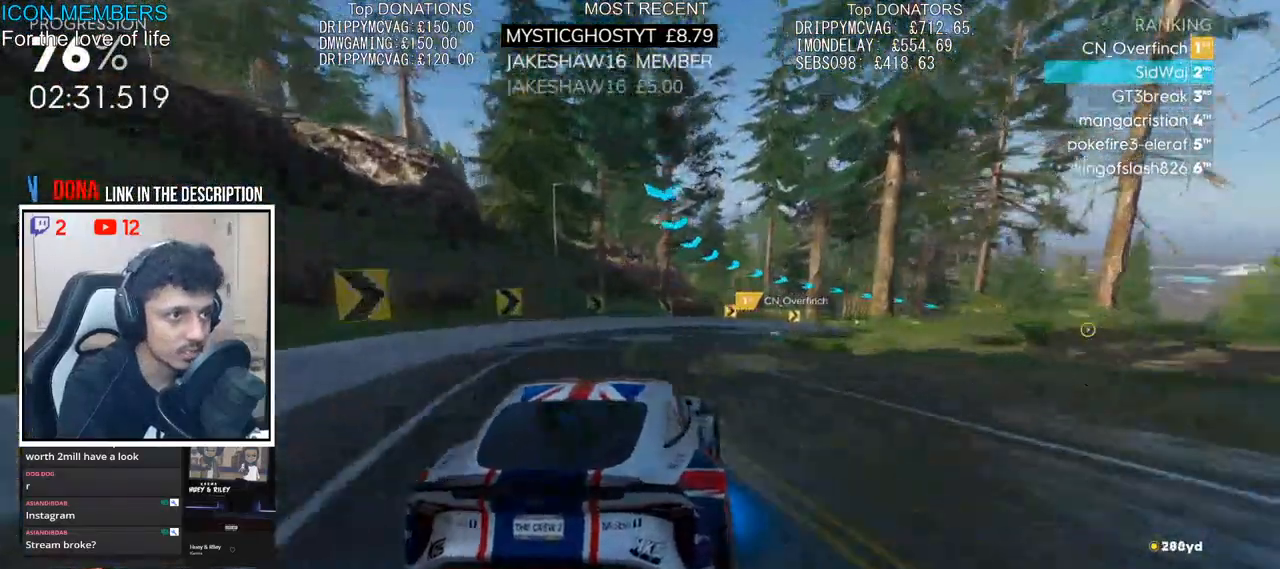
{"buttons": ["R2"], "left_stick": "right", "right_stick": "center", "events": [[117, "left_stick", "center"], [217, "left_stick", "right"], [383, "left_stick", "center"], [500, "left_stick", "right"]]}
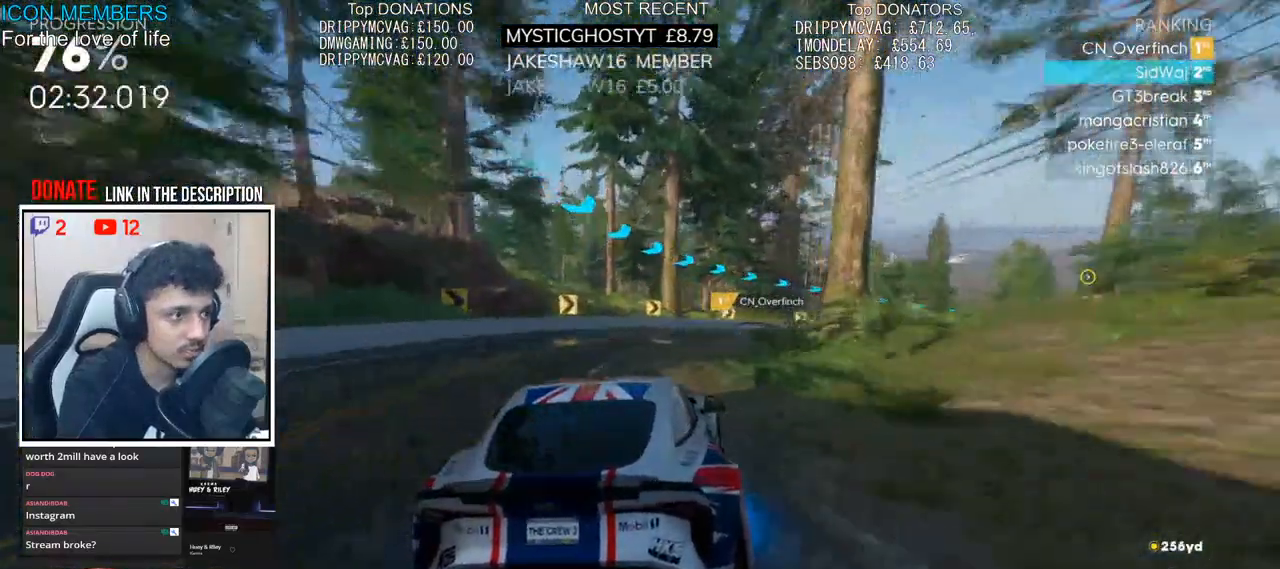
{"buttons": ["R2"], "left_stick": "right", "right_stick": "center", "events": []}
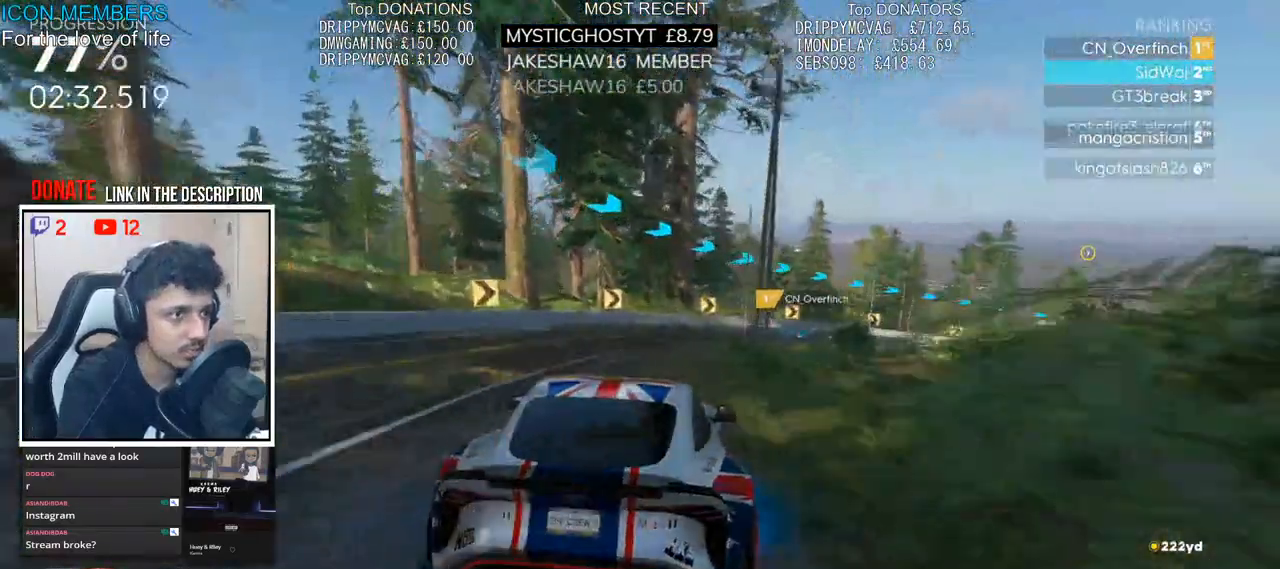
{"buttons": ["R2"], "left_stick": "right", "right_stick": "center", "events": [[333, "left_stick", "up-right"], [483, "left_stick", "right"]]}
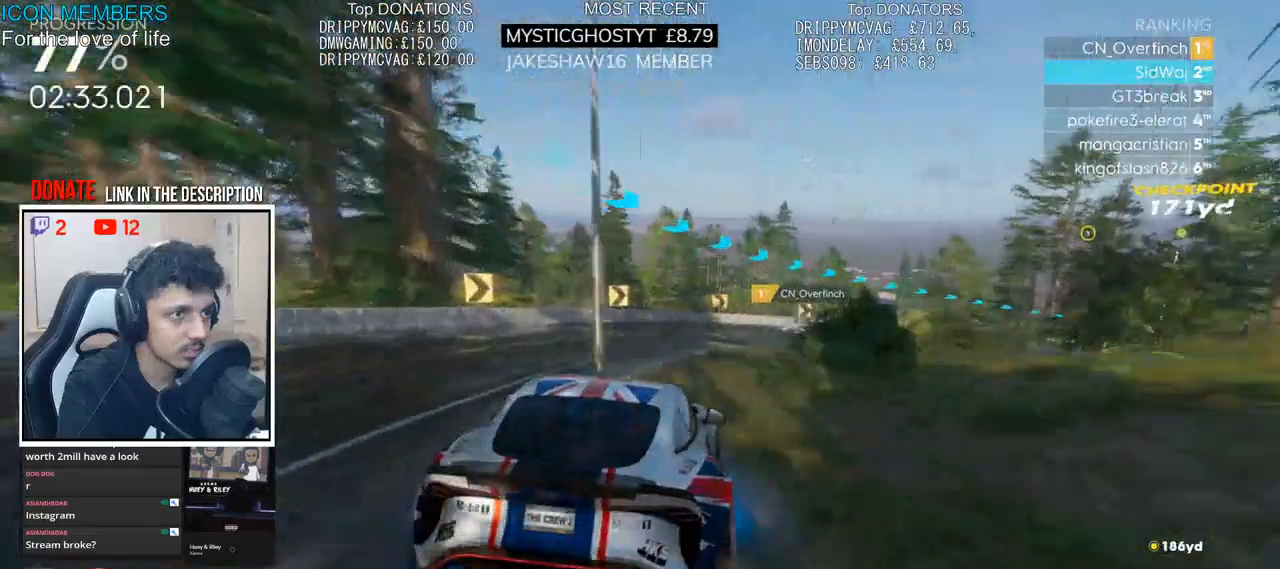
{"buttons": ["R2"], "left_stick": "center", "right_stick": "center", "events": [[450, "left_stick", "center"]]}
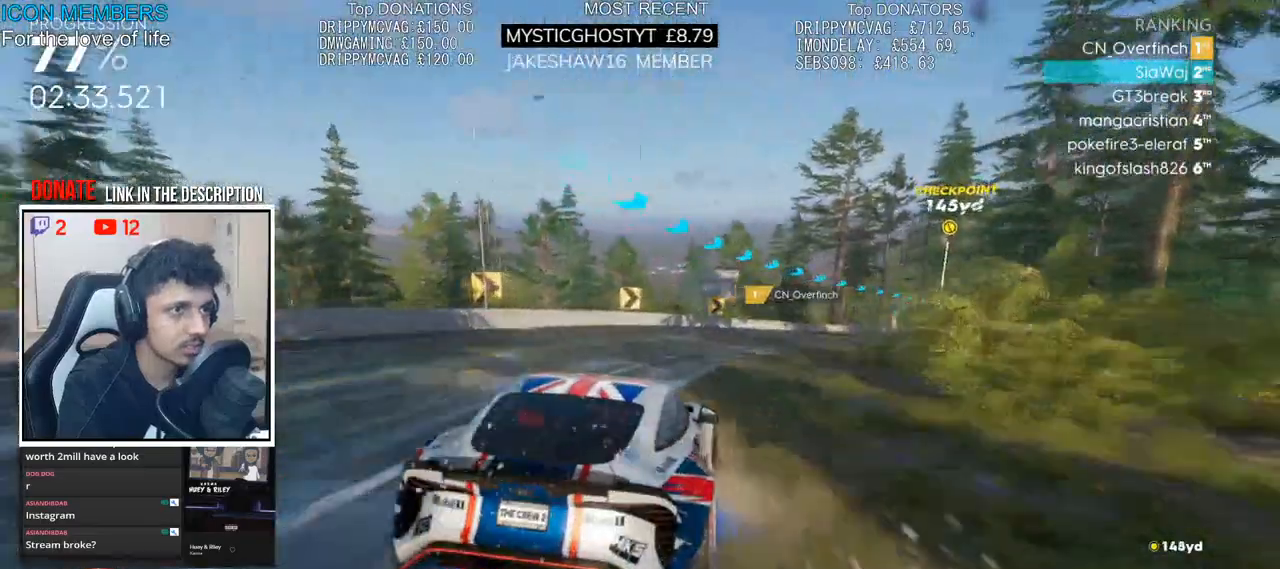
{"buttons": ["R2"], "left_stick": "right", "right_stick": "center", "events": [[317, "left_stick", "right"]]}
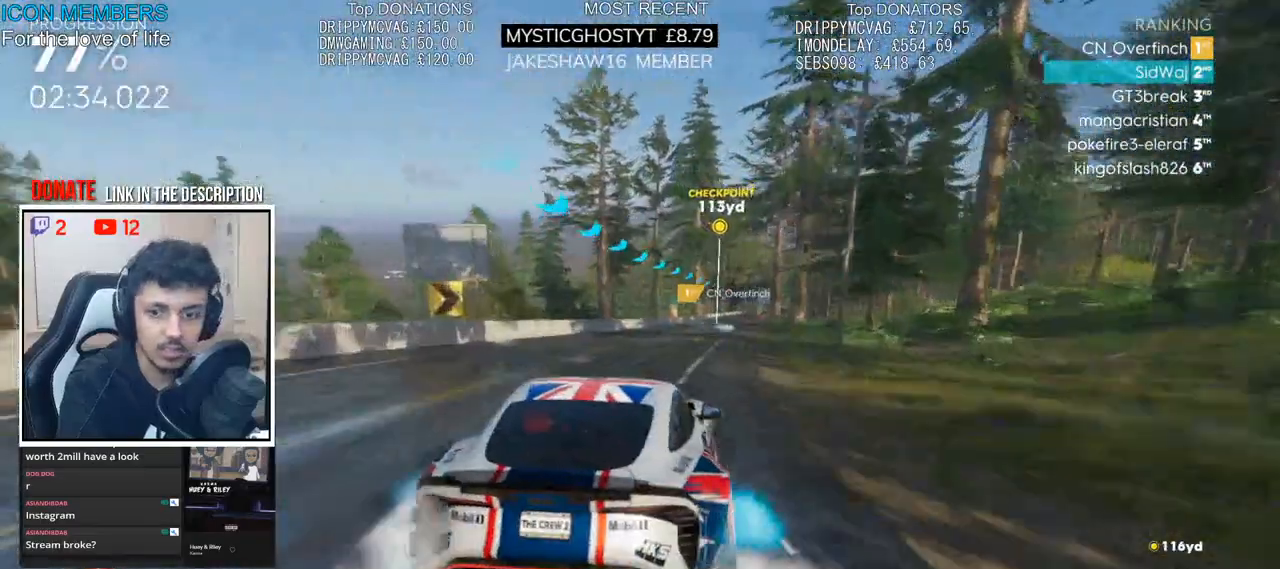
{"buttons": ["R2"], "left_stick": "right", "right_stick": "center", "events": [[17, "left_stick", "center"], [133, "left_stick", "left"], [233, "left_stick", "center"], [317, "left_stick", "left"], [467, "left_stick", "right"]]}
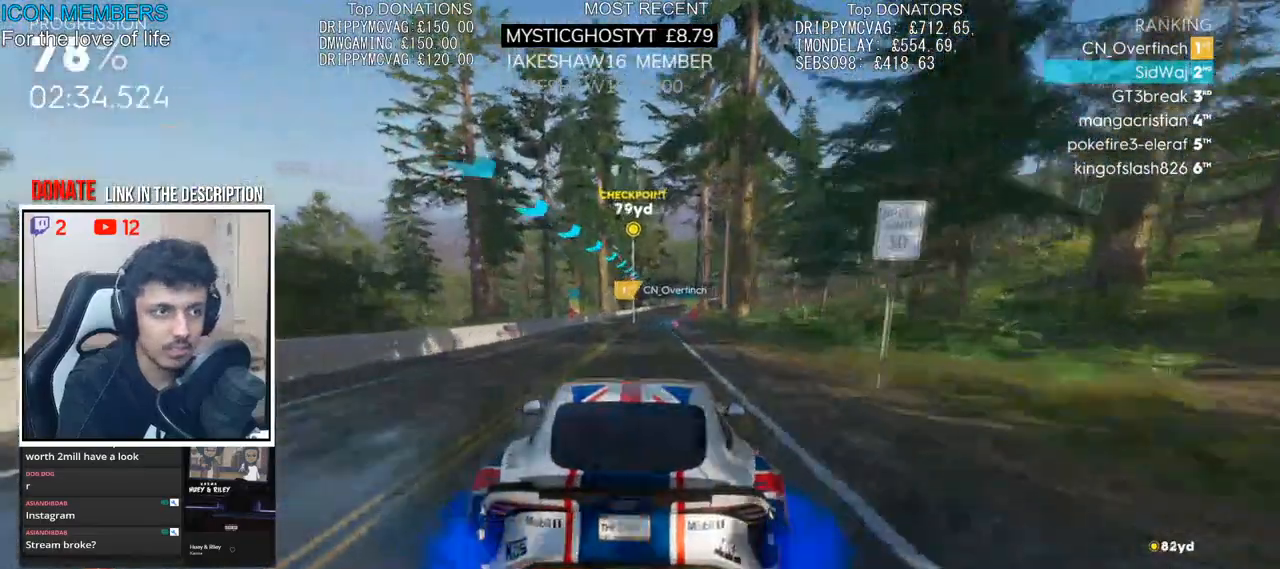
{"buttons": ["R2"], "left_stick": "center", "right_stick": "center", "events": [[83, "left_stick", "center"], [200, "left_stick", "left"], [317, "left_stick", "center"]]}
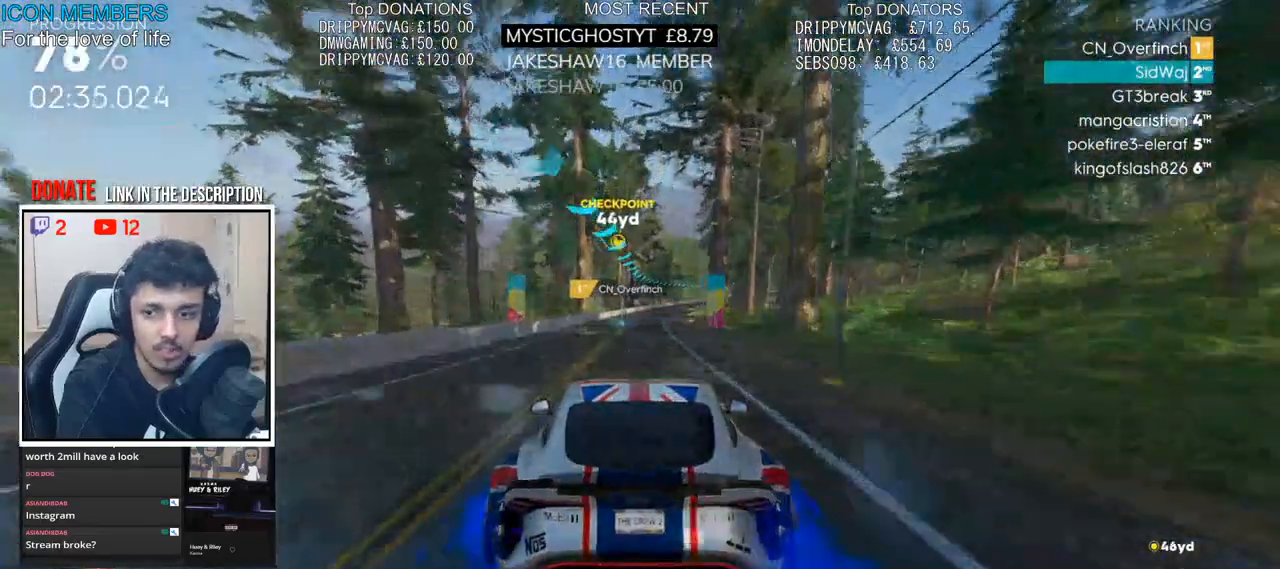
{"buttons": ["R2"], "left_stick": "center", "right_stick": "center", "events": []}
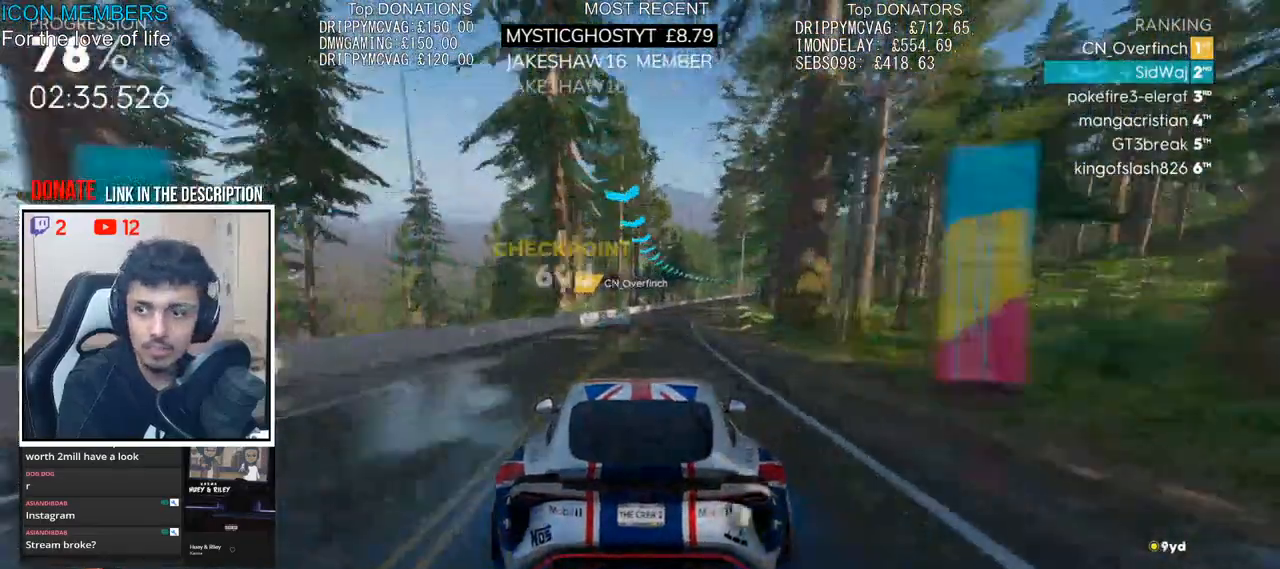
{"buttons": ["R2"], "left_stick": "right", "right_stick": "center", "events": [[50, "left_stick", "right"], [150, "left_stick", "center"], [383, "left_stick", "right"]]}
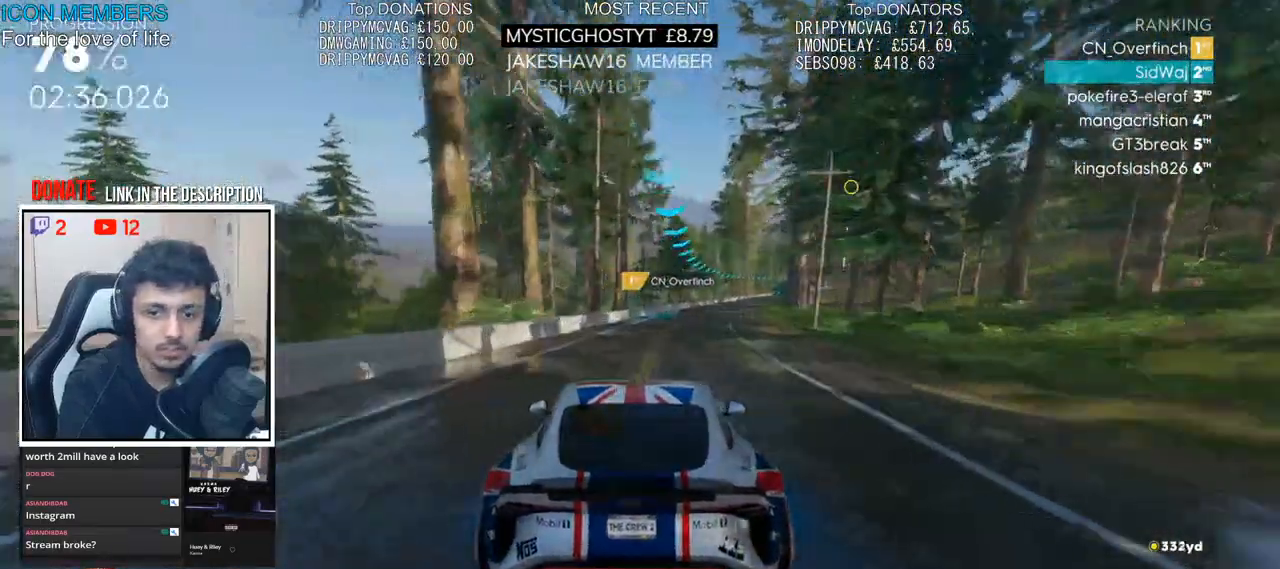
{"buttons": ["R2"], "left_stick": "right", "right_stick": "center", "events": []}
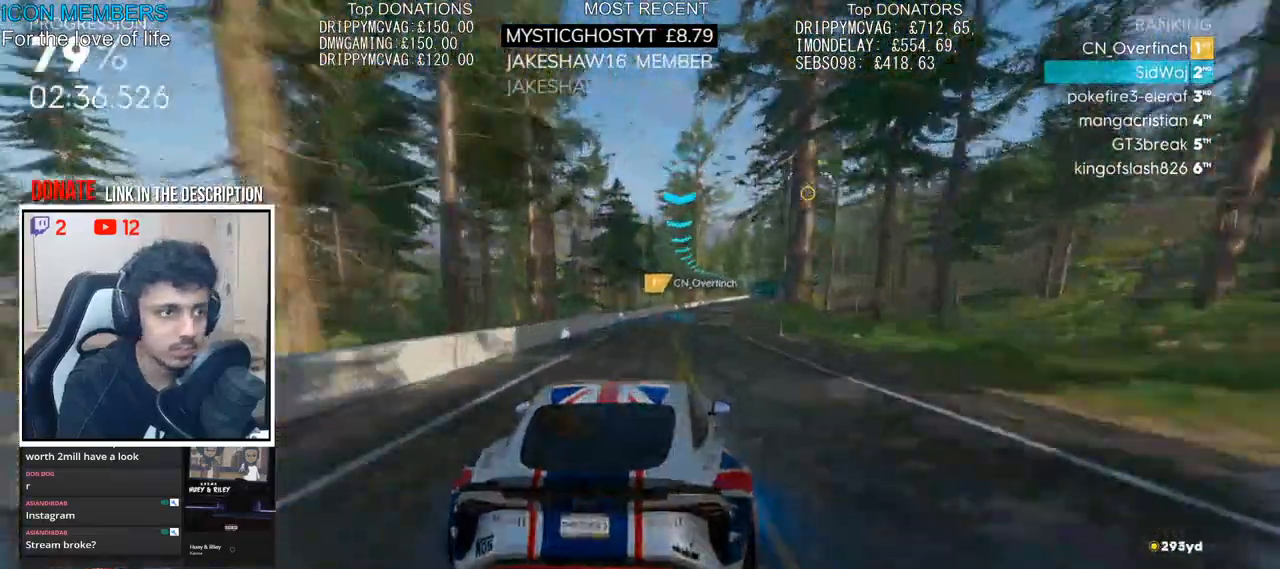
{"buttons": ["R2"], "left_stick": "center", "right_stick": "center", "events": [[467, "left_stick", "center"]]}
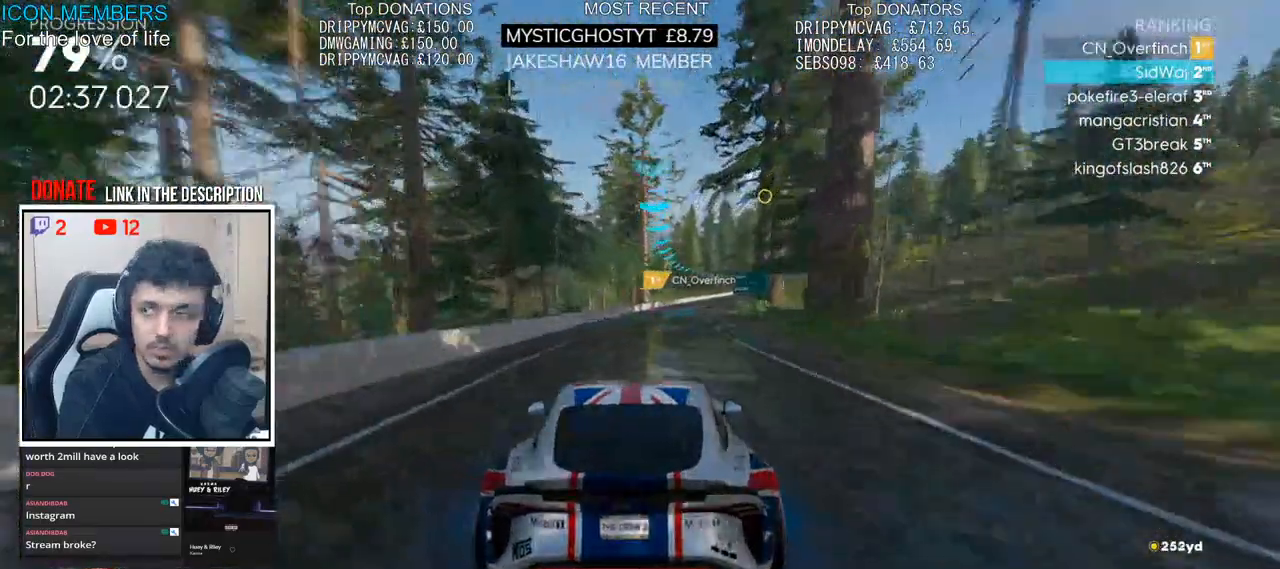
{"buttons": ["R2"], "left_stick": "center", "right_stick": "center", "events": [[50, "left_stick", "right"], [267, "left_stick", "center"]]}